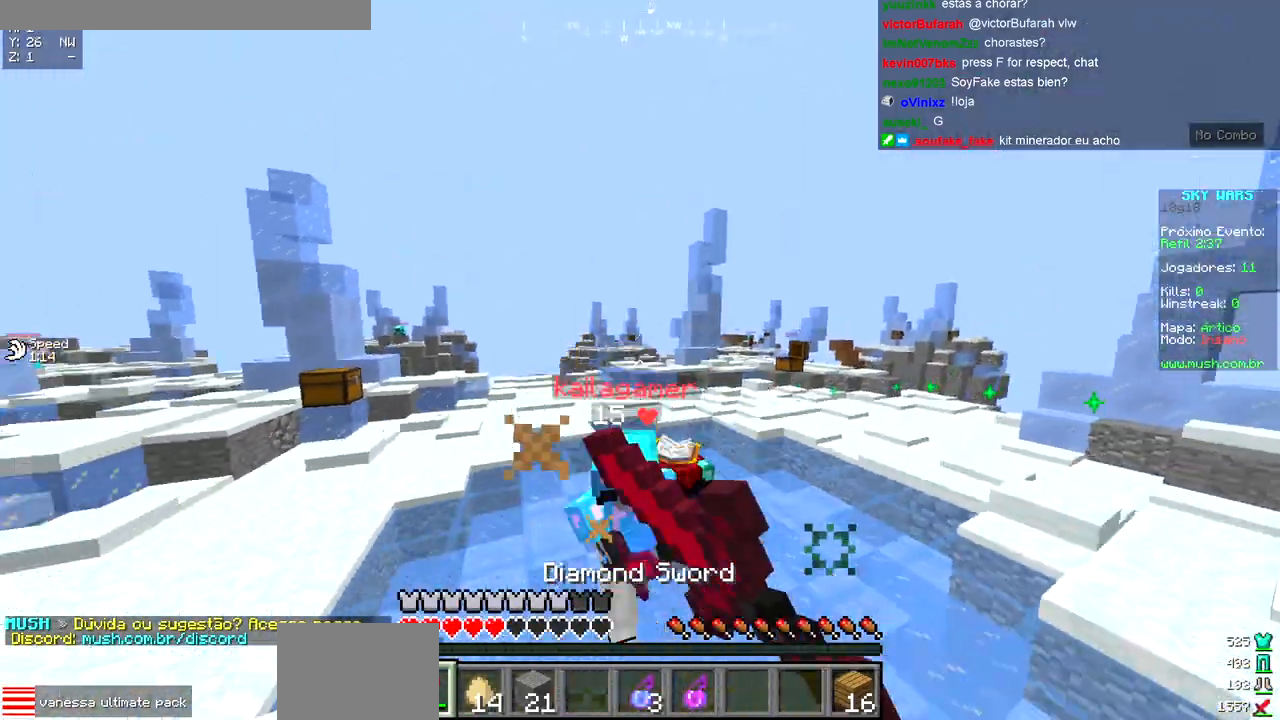
Gameplay with keyboard; each line is a JSON object with the keys held at the frame after it. "events" lists presses ("down") and releases ("up") of "a", "d", "s" and "w" between this image and that frame as [ms after this image, input, new state], when the widget could be followed in between. No other keys are recorded. Mouse input is not recorded.
{"keys": ["w"], "events": []}
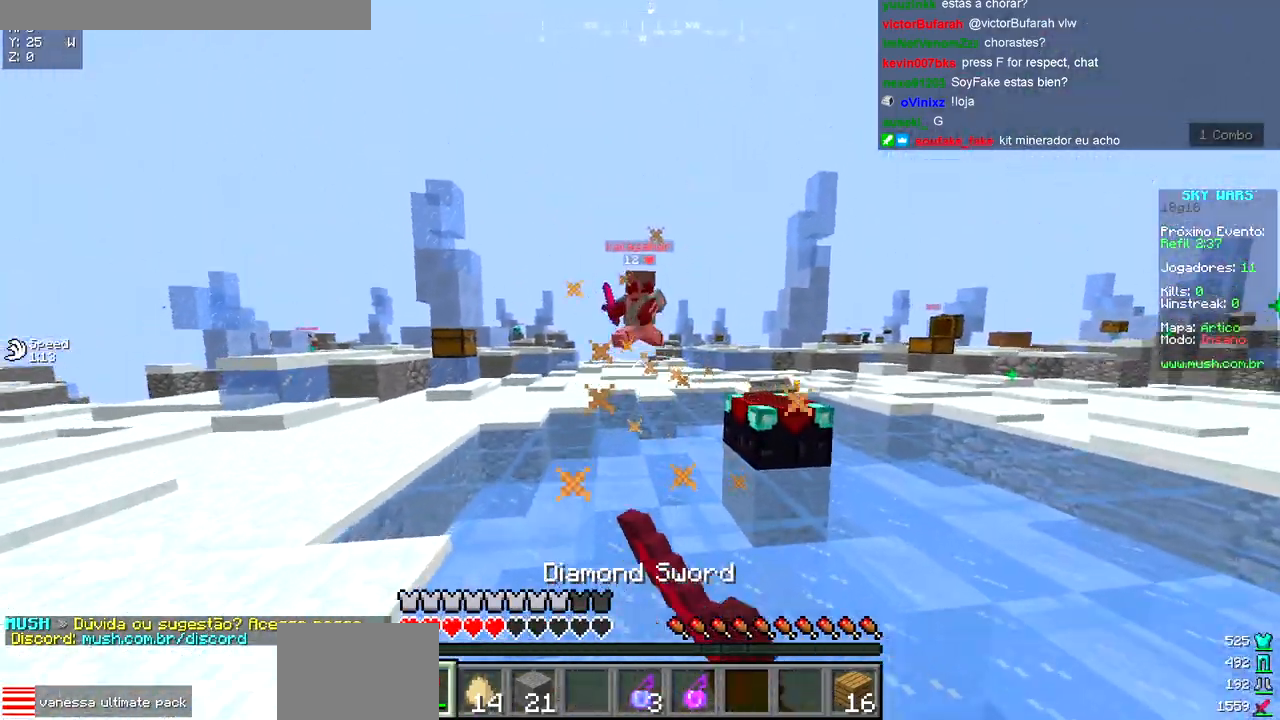
{"keys": ["w"], "events": [[50, "d", "down"], [367, "d", "up"]]}
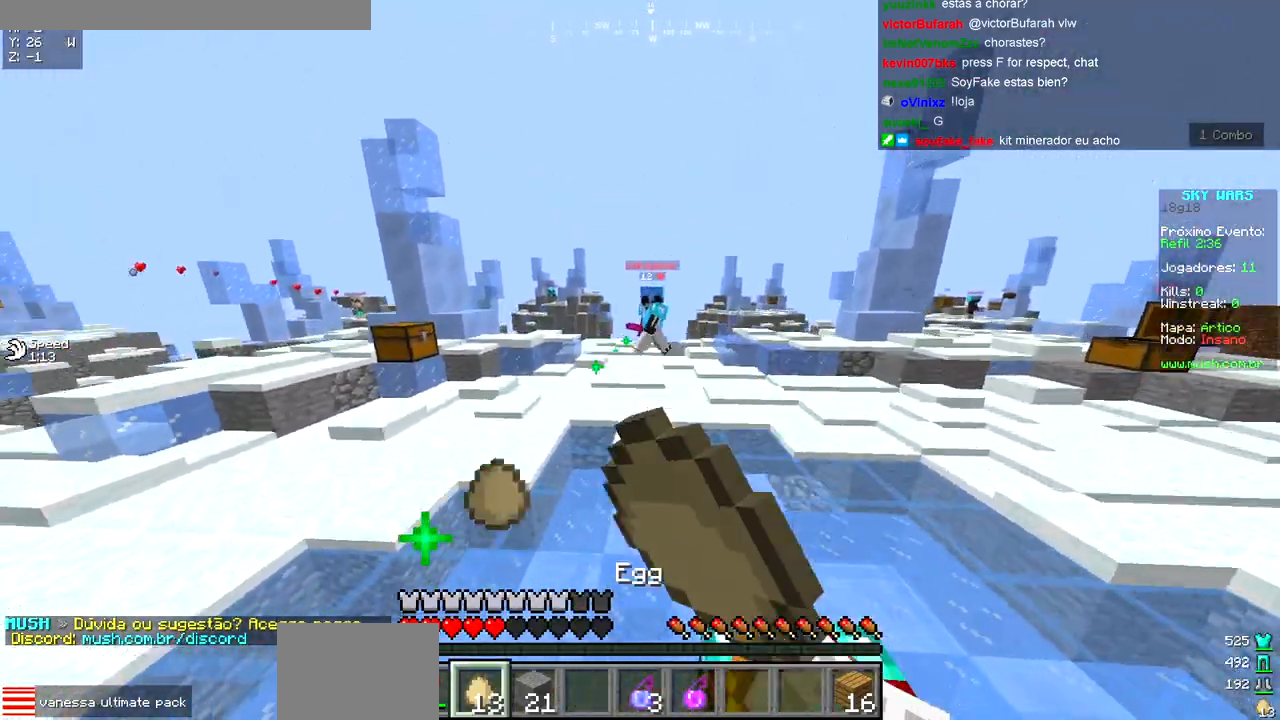
{"keys": ["w"], "events": []}
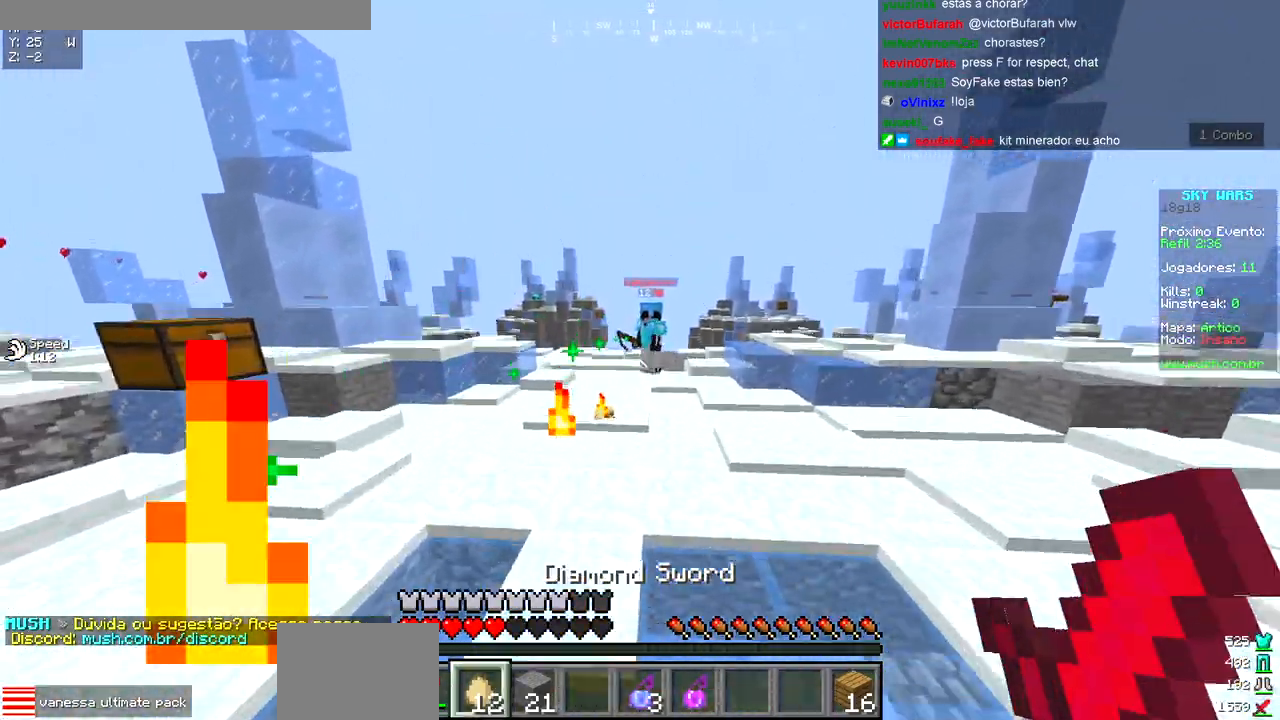
{"keys": ["a", "w"], "events": [[417, "a", "down"]]}
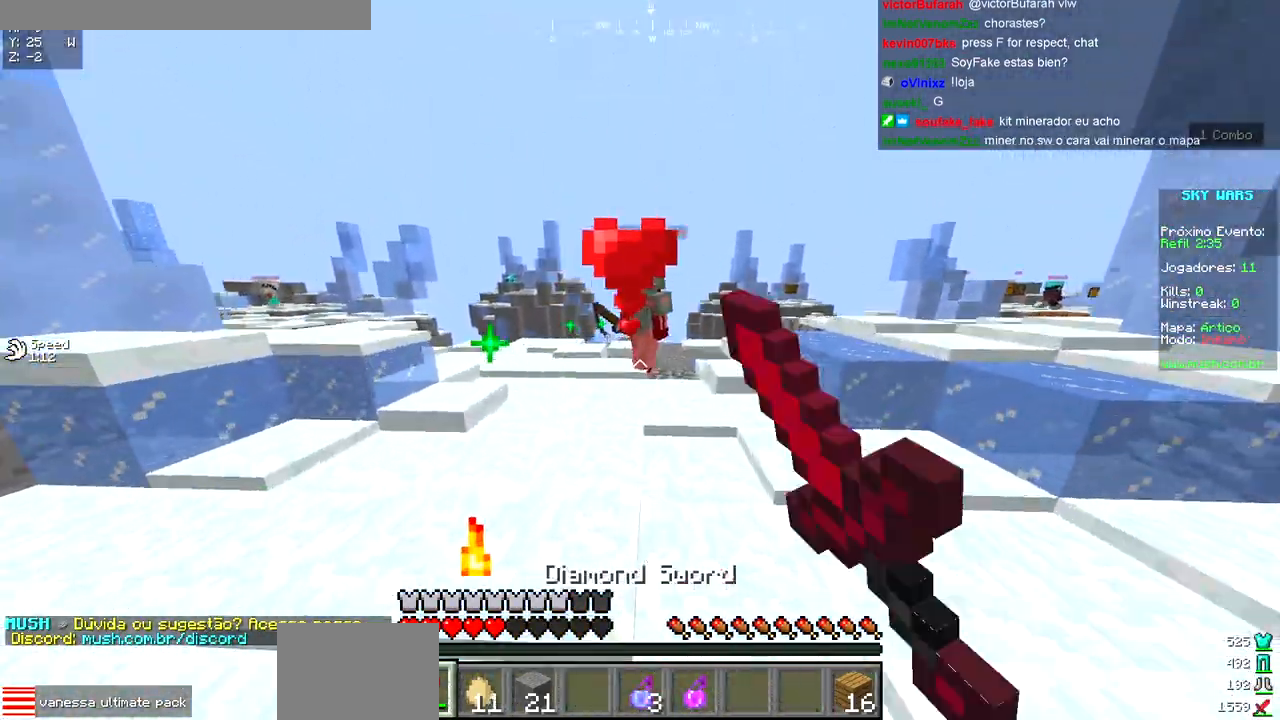
{"keys": ["w"], "events": [[250, "a", "up"]]}
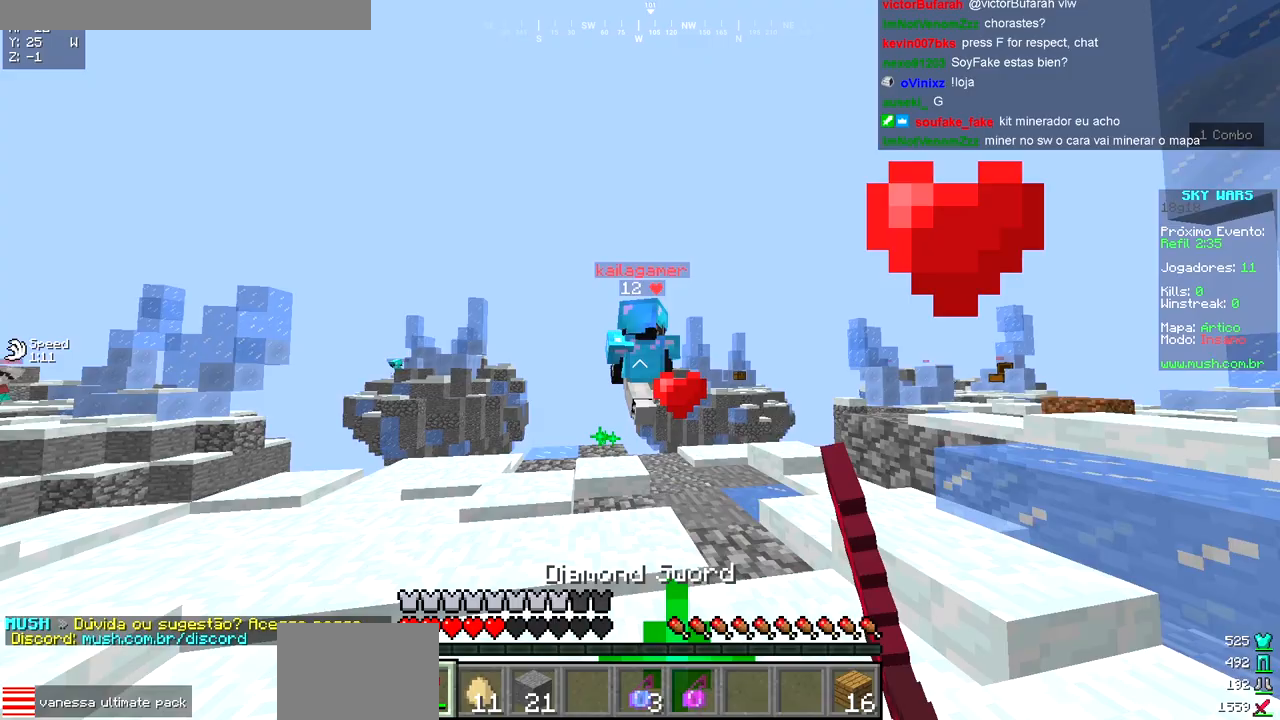
{"keys": ["w"], "events": []}
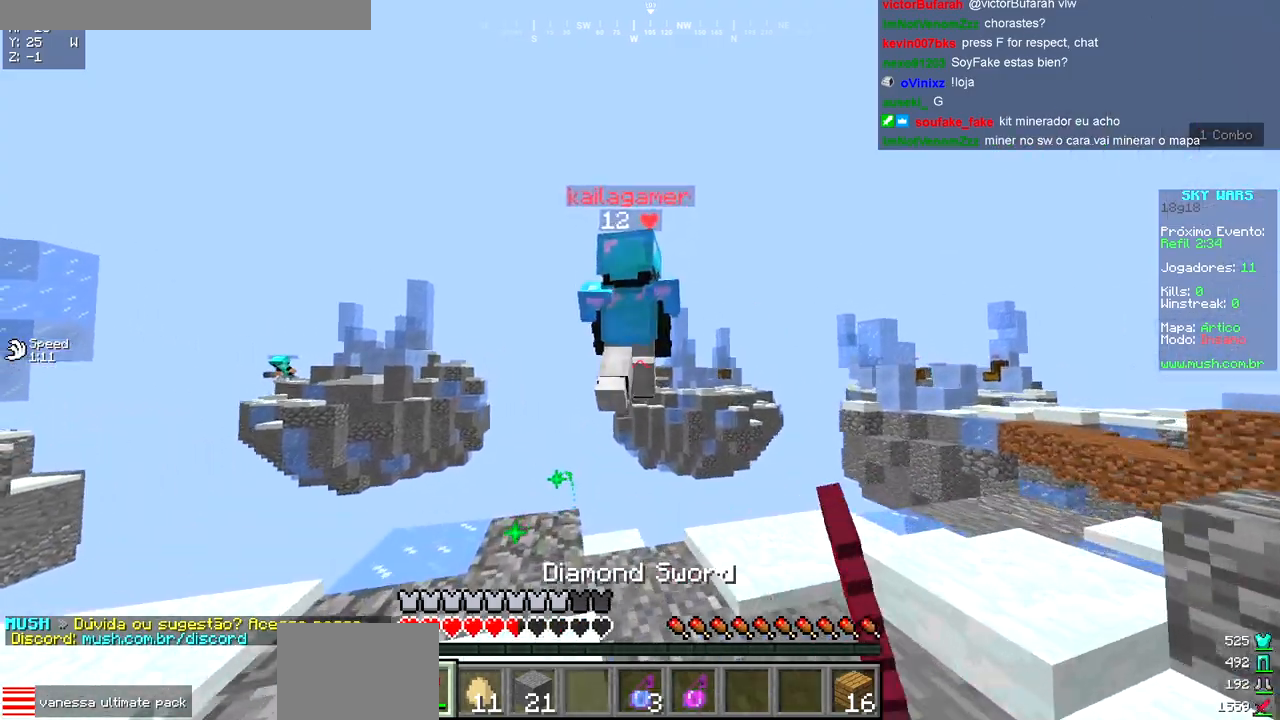
{"keys": ["d", "w"], "events": [[233, "w", "up"], [267, "s", "down"], [300, "d", "down"], [383, "s", "up"], [450, "w", "down"]]}
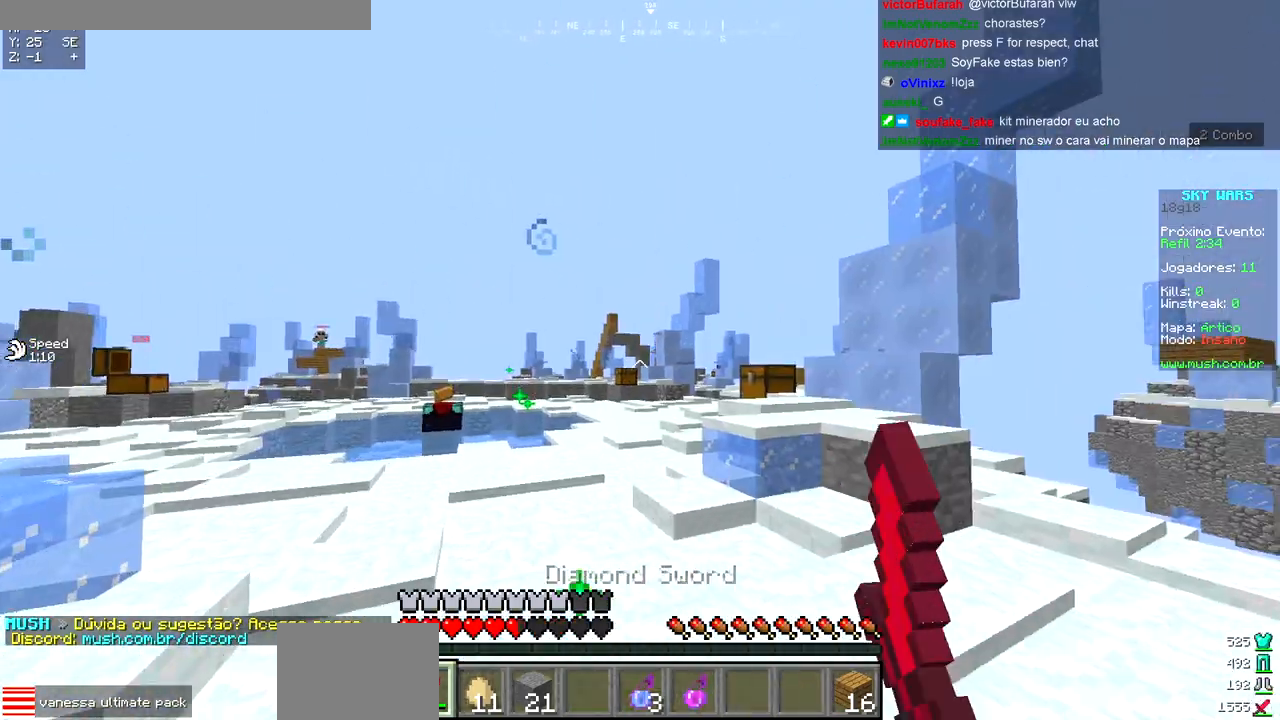
{"keys": ["d", "w"], "events": [[133, "d", "up"], [400, "a", "down"], [500, "a", "up"], [500, "d", "down"]]}
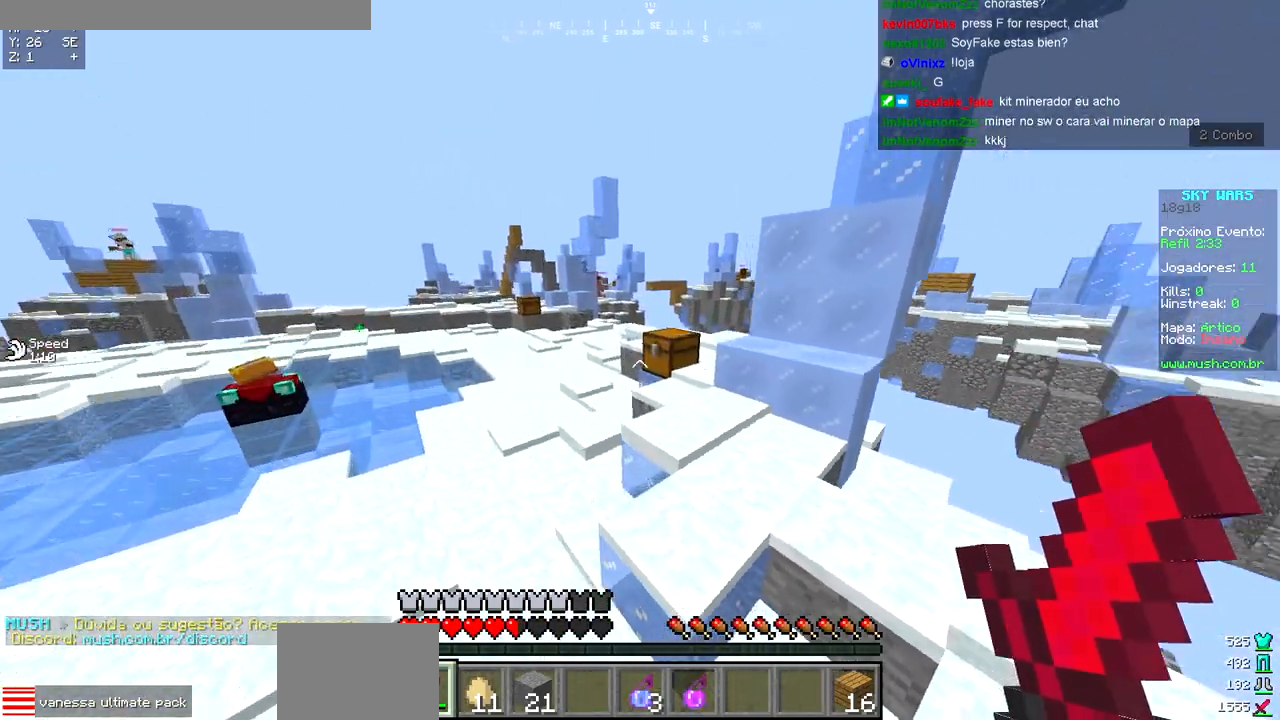
{"keys": ["w"], "events": [[33, "d", "up"], [83, "a", "down"], [350, "a", "up"]]}
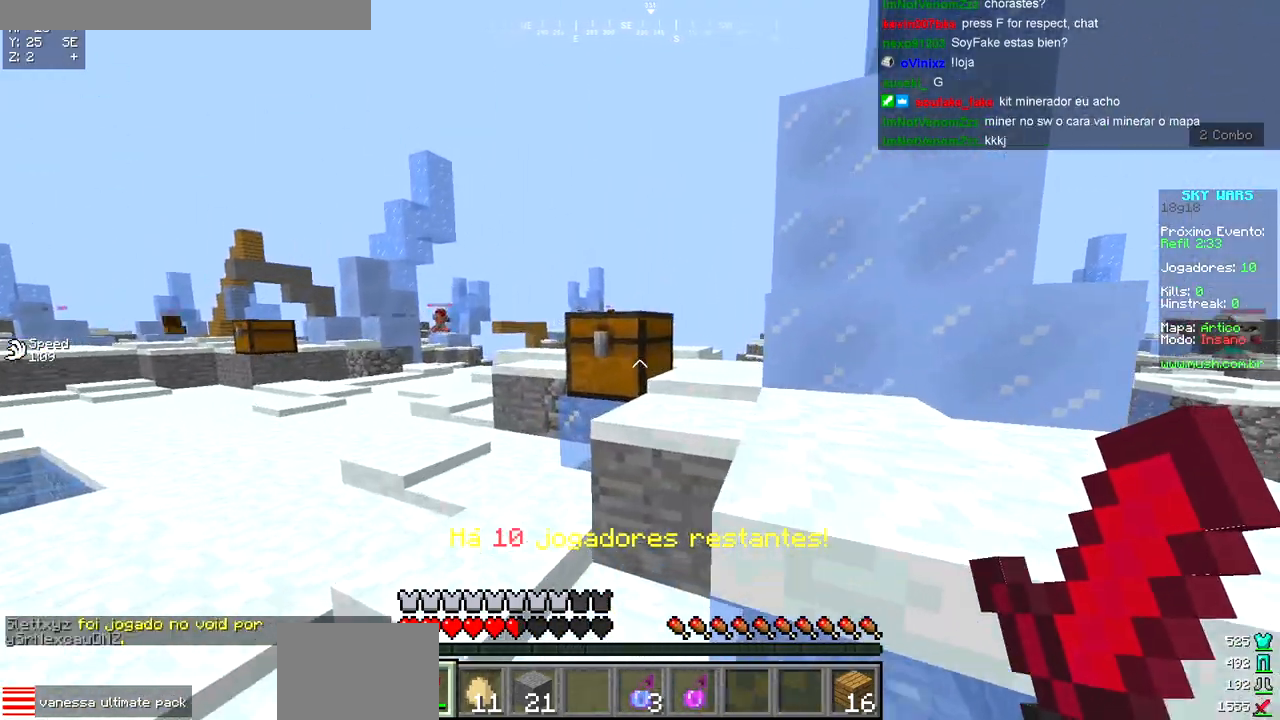
{"keys": [], "events": [[50, "w", "up"]]}
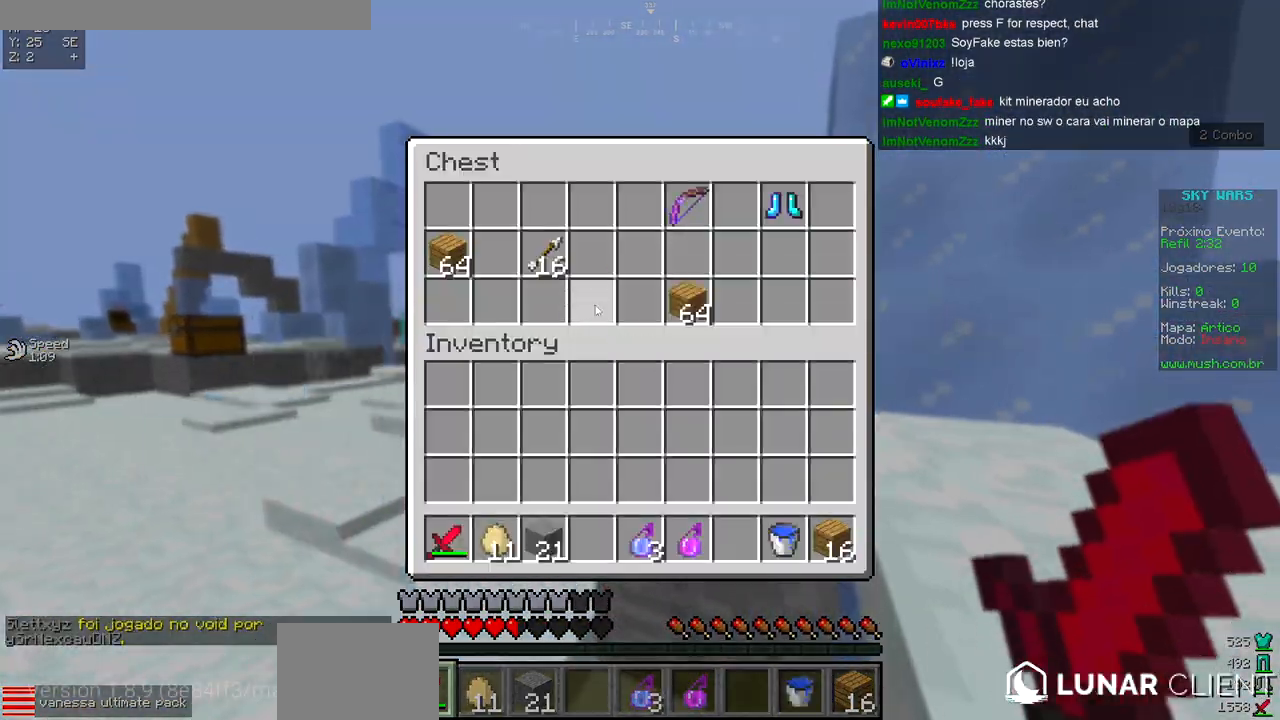
{"keys": [], "events": []}
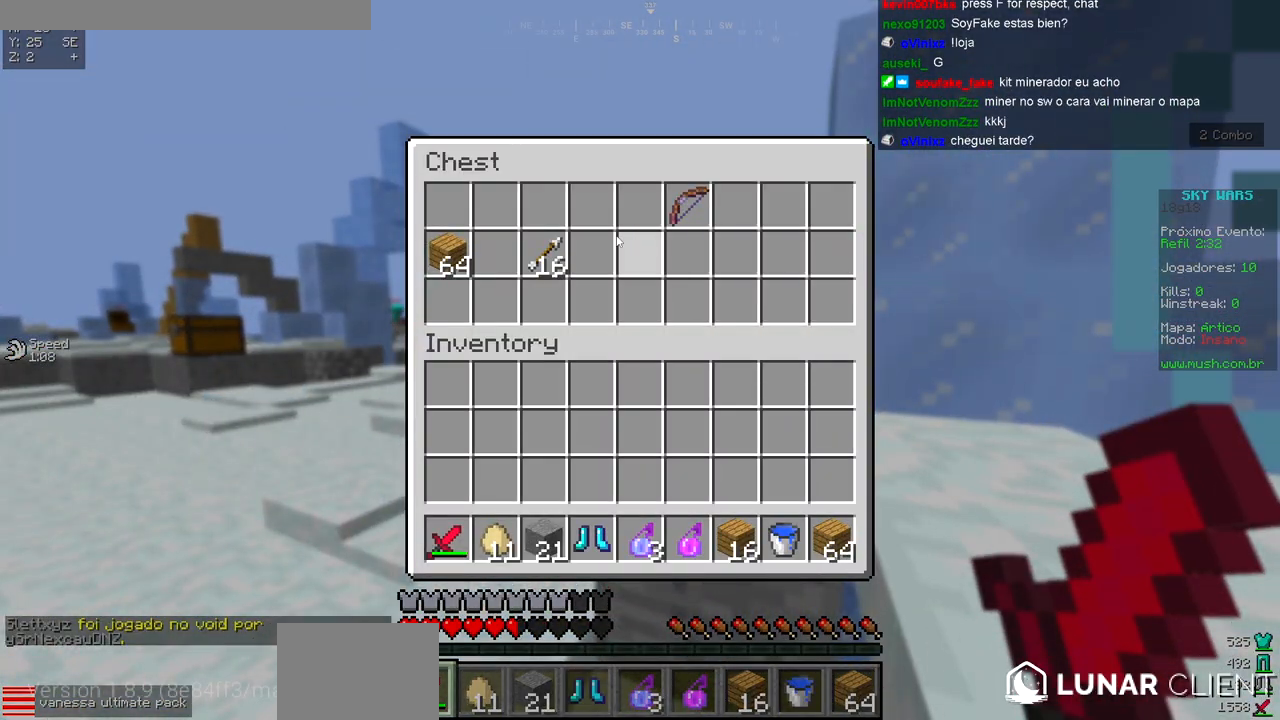
{"keys": ["w"], "events": [[500, "w", "down"]]}
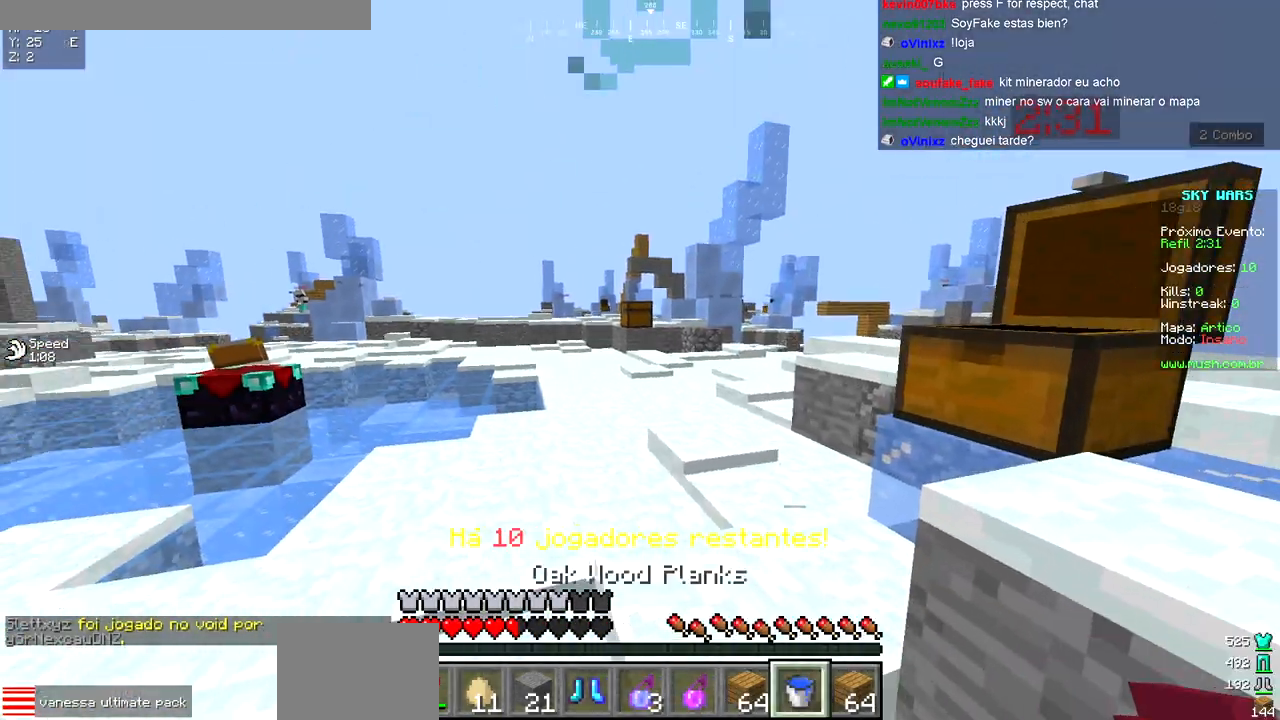
{"keys": ["w"], "events": []}
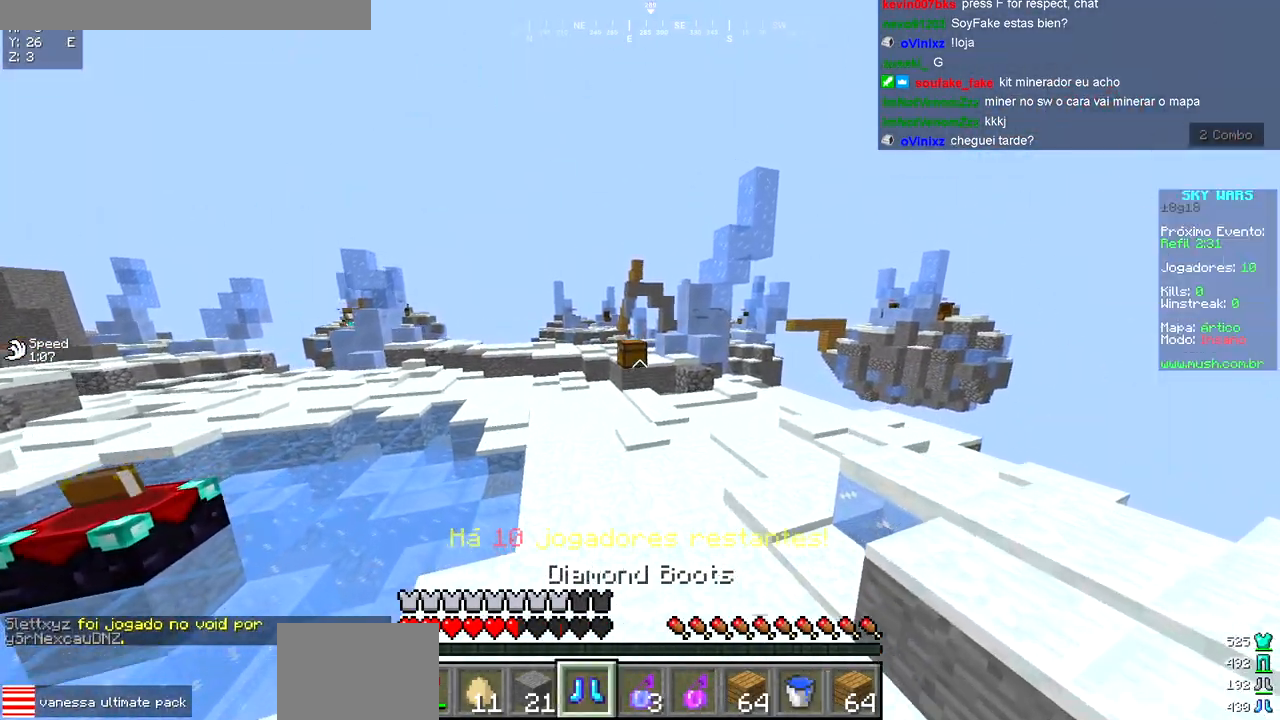
{"keys": [], "events": [[383, "w", "up"]]}
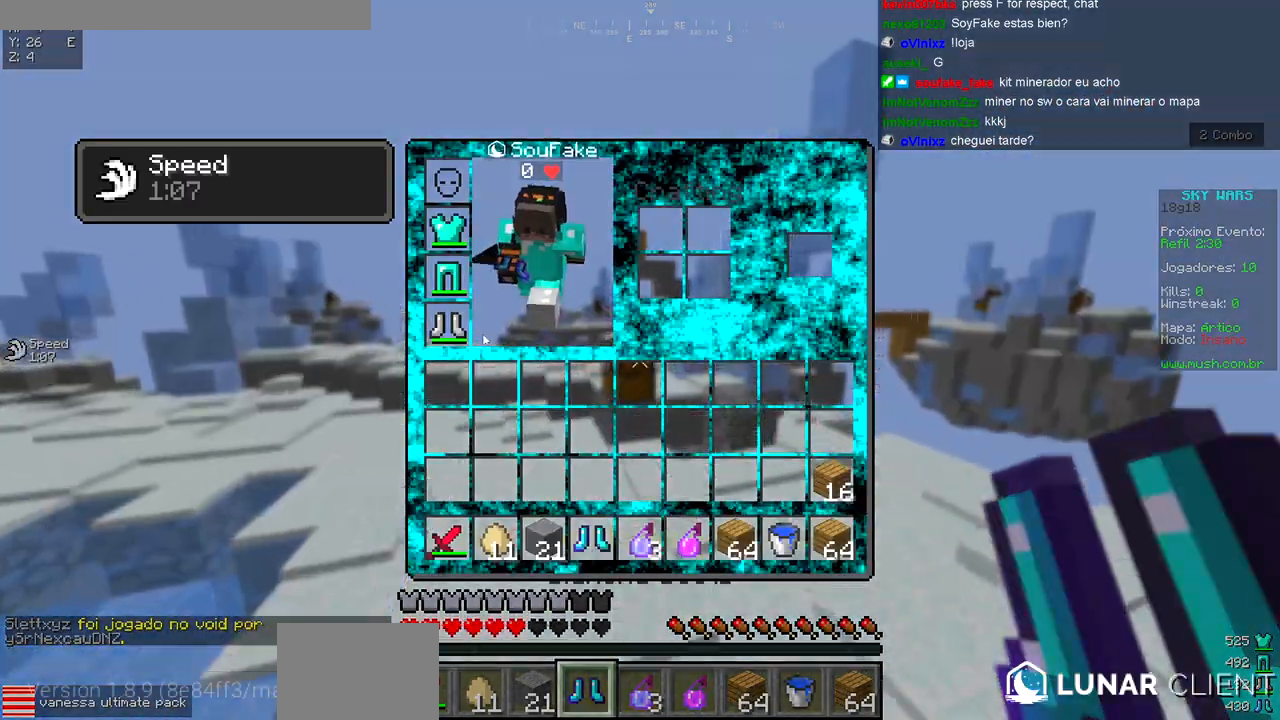
{"keys": ["w"], "events": [[467, "w", "down"]]}
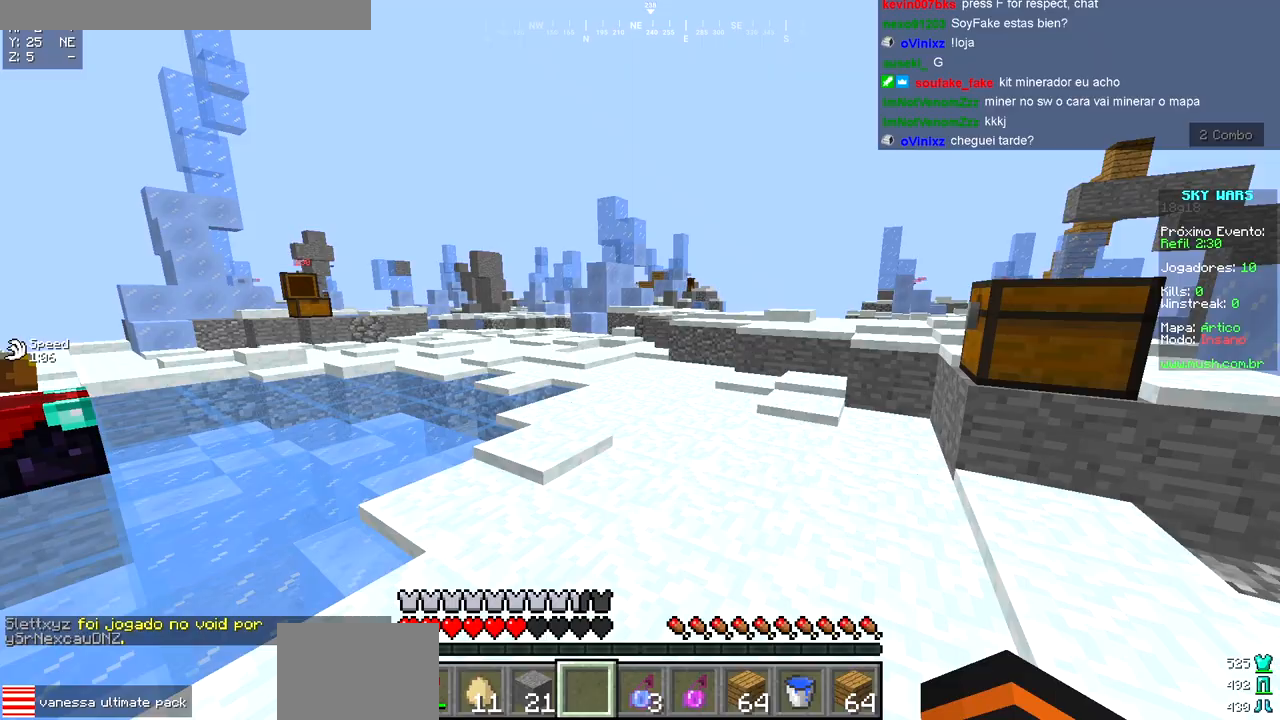
{"keys": ["w"], "events": []}
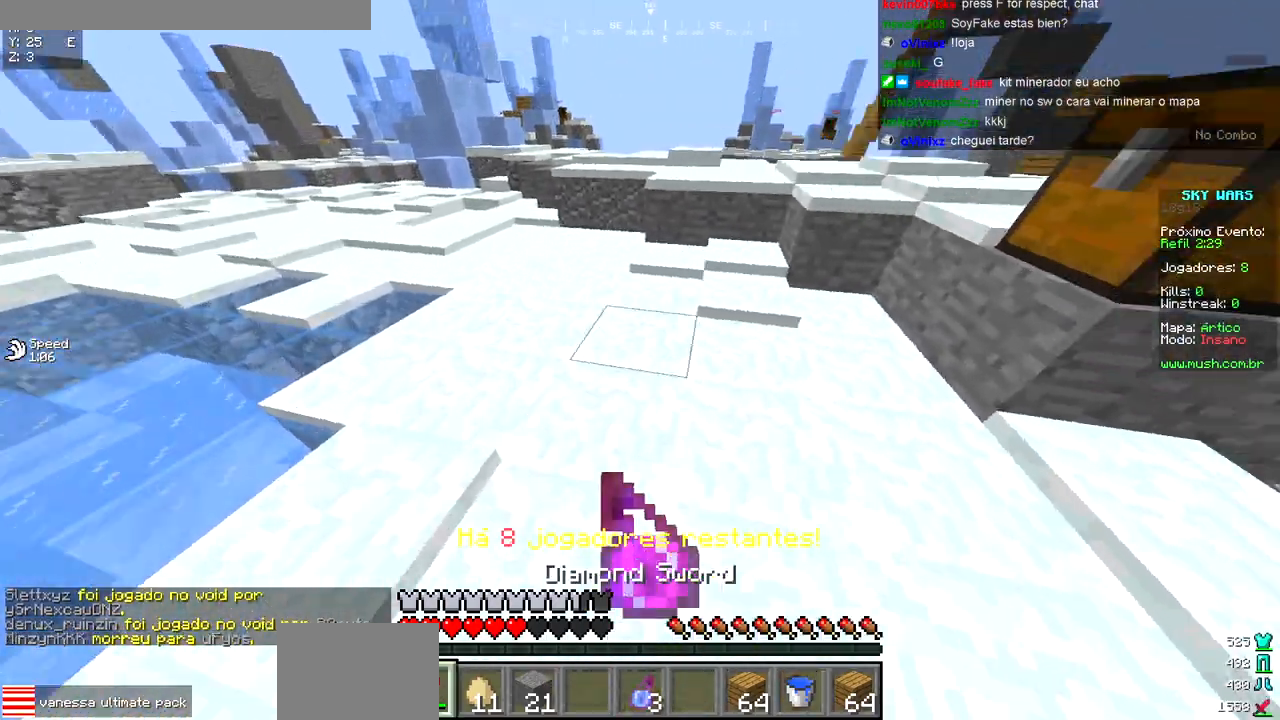
{"keys": ["a"], "events": [[183, "a", "down"], [383, "w", "up"]]}
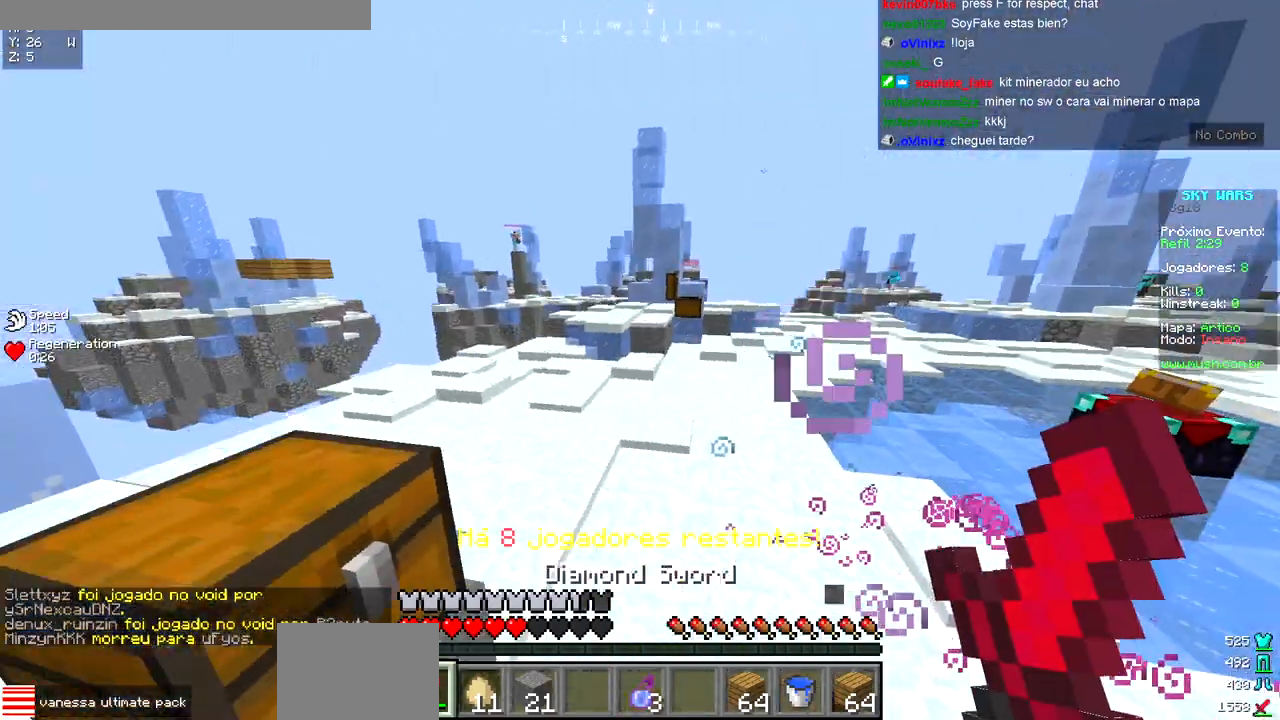
{"keys": [], "events": [[33, "a", "up"], [267, "s", "down"], [317, "a", "down"], [383, "a", "up"], [450, "s", "up"]]}
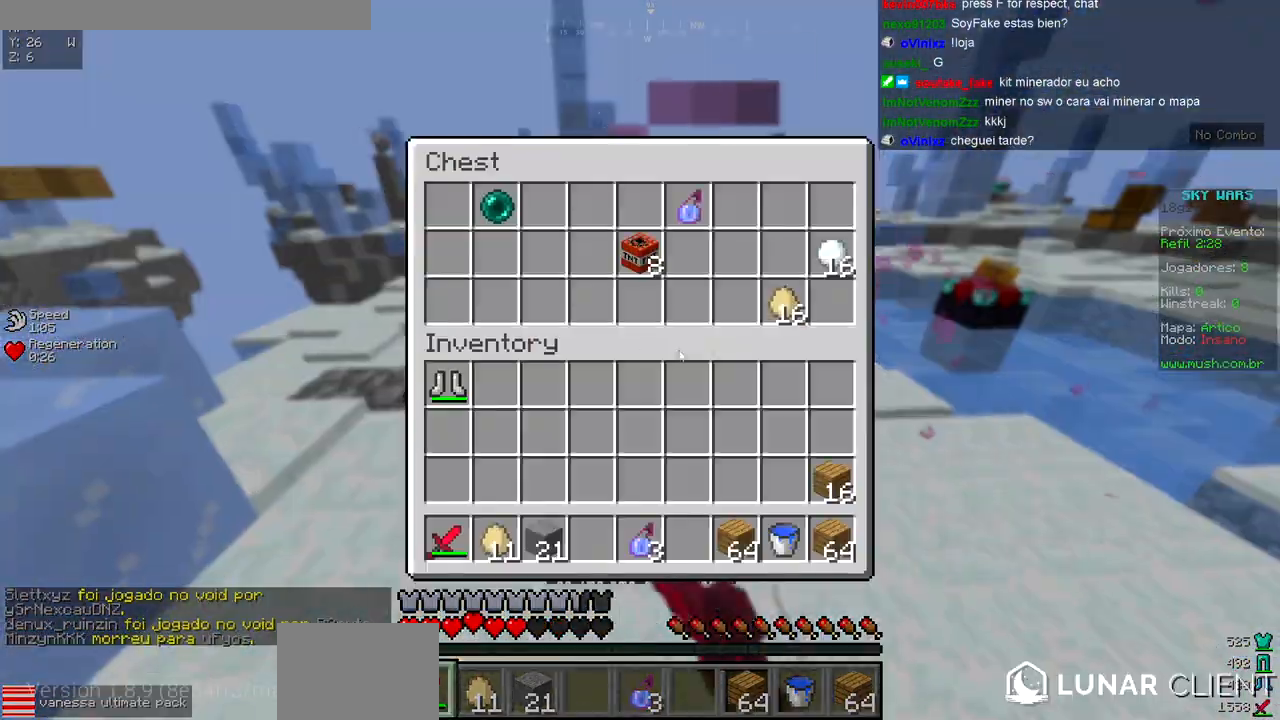
{"keys": [], "events": []}
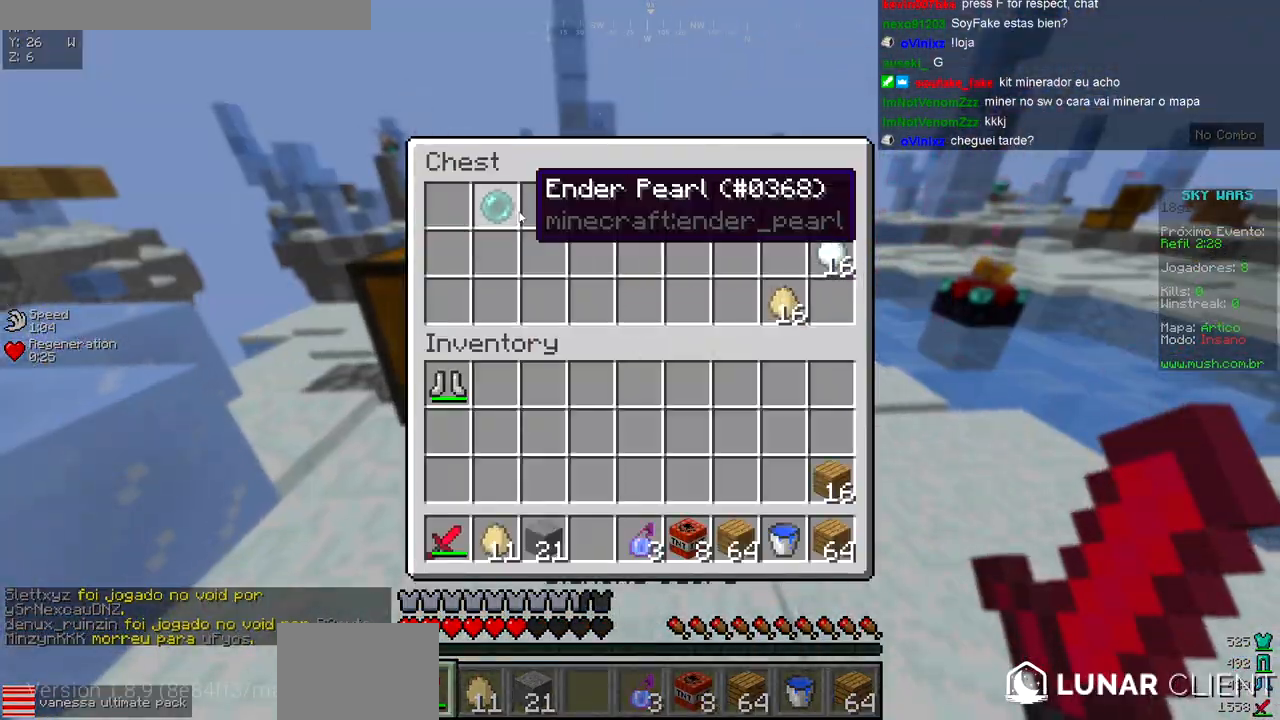
{"keys": [], "events": []}
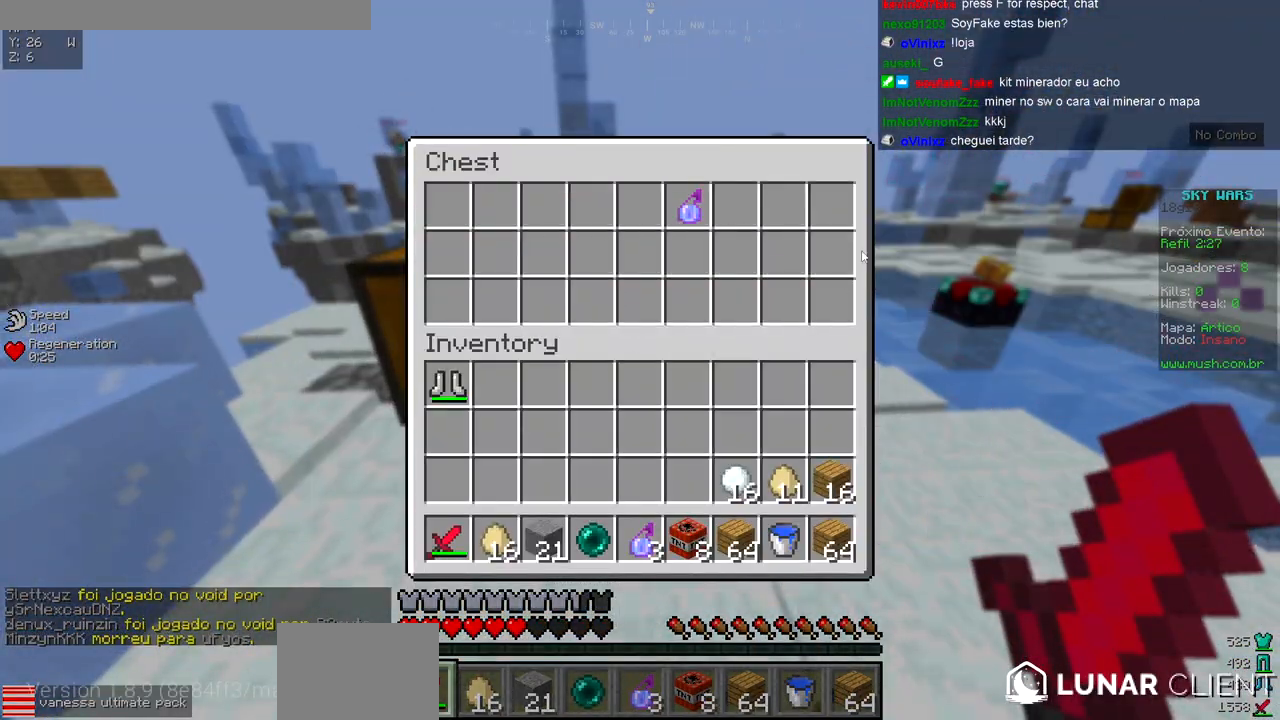
{"keys": ["w"], "events": [[183, "w", "down"]]}
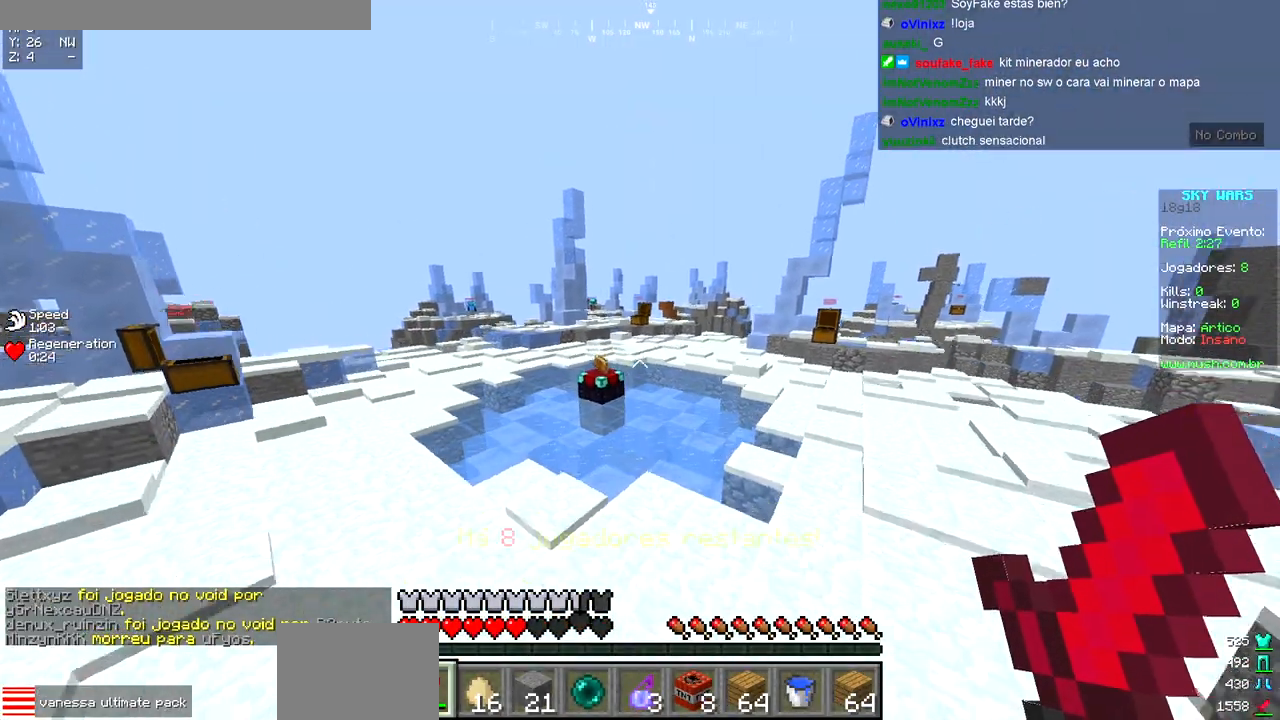
{"keys": ["w"], "events": []}
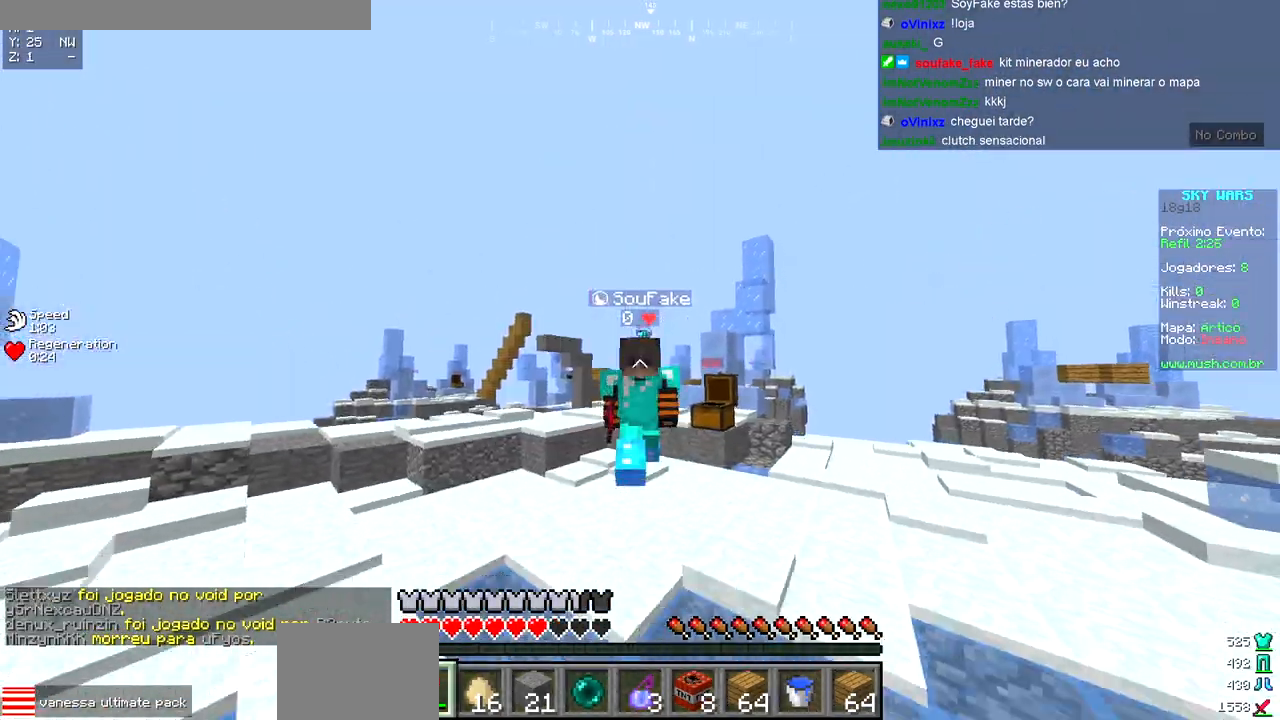
{"keys": ["w"], "events": []}
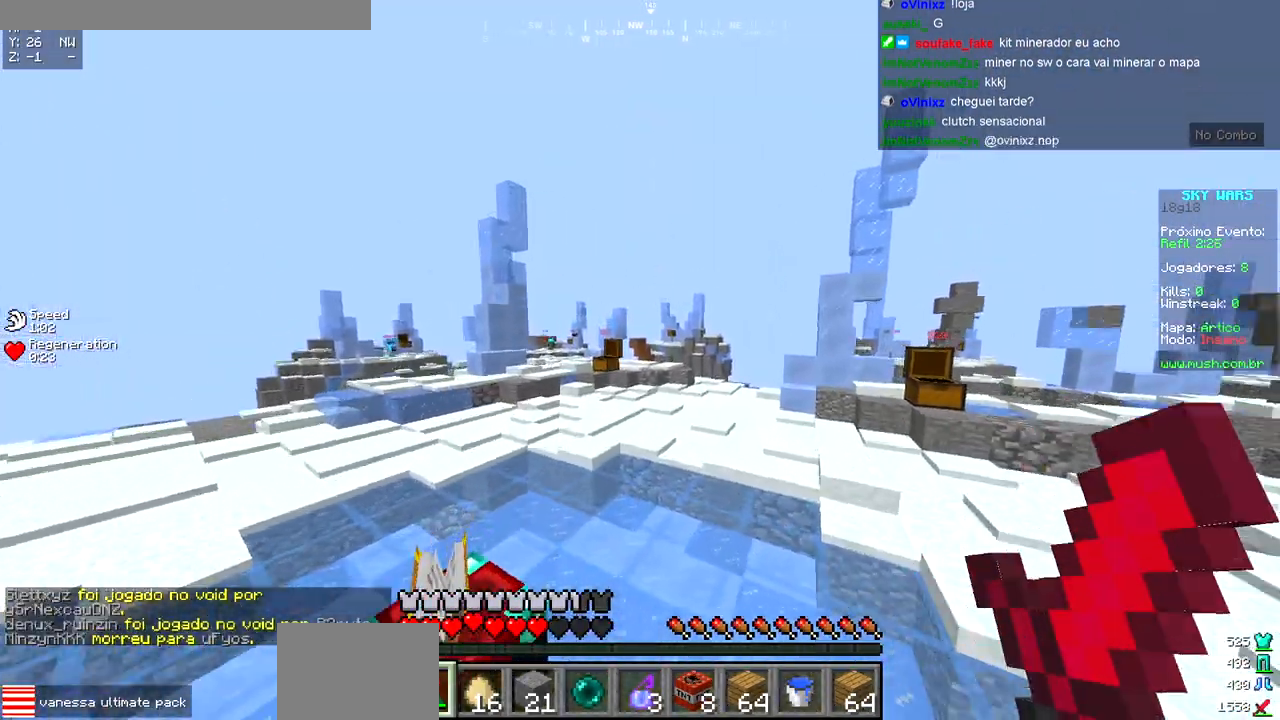
{"keys": ["w"], "events": []}
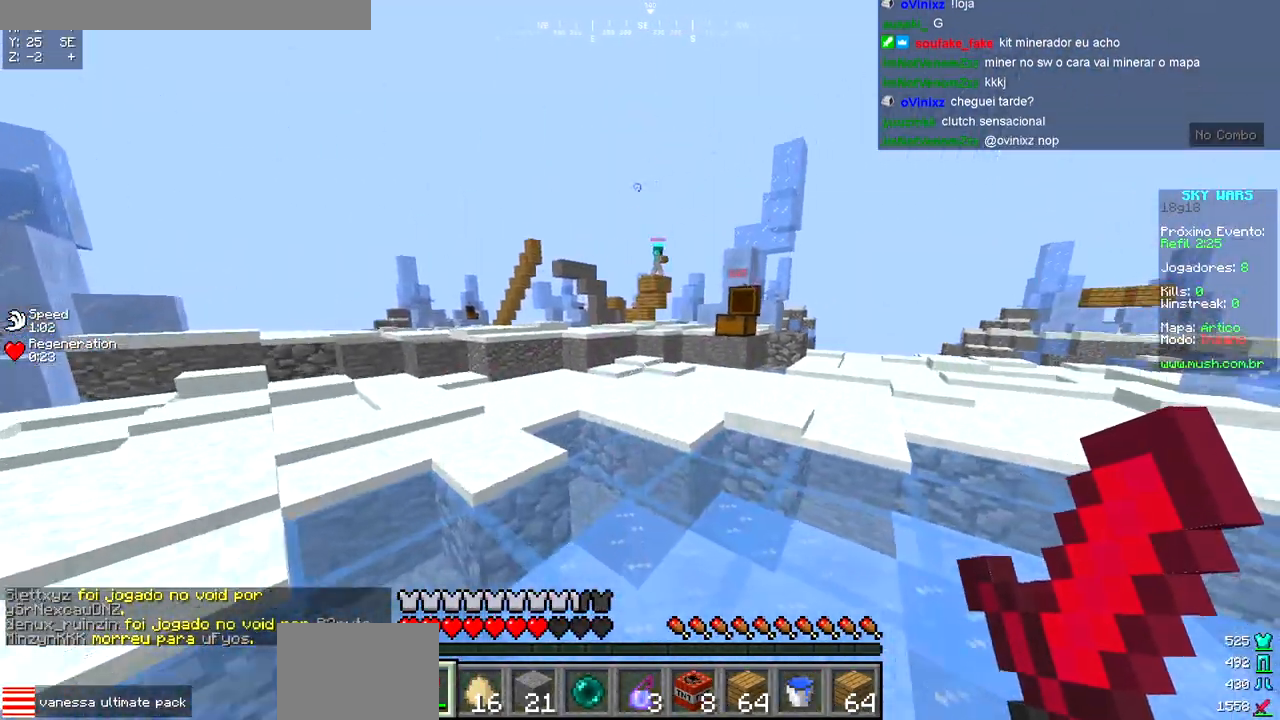
{"keys": ["w"], "events": [[117, "a", "down"], [317, "a", "up"]]}
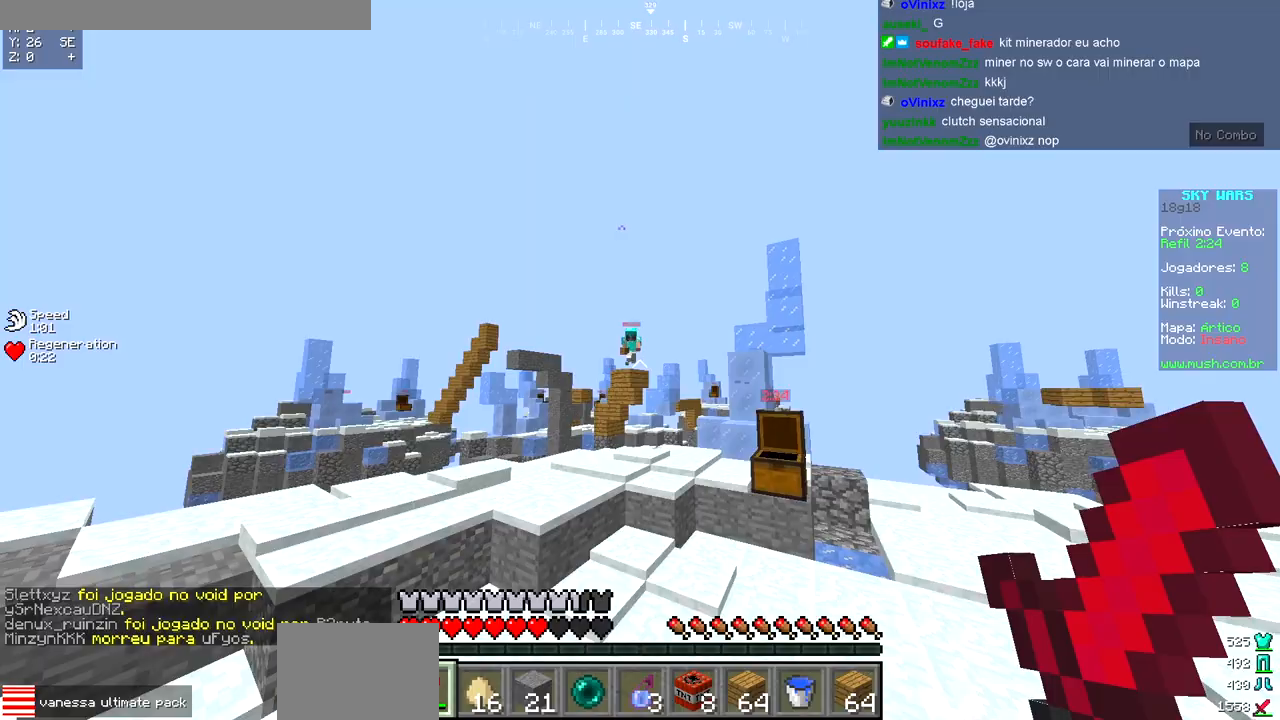
{"keys": ["w"], "events": [[183, "d", "down"], [333, "d", "up"]]}
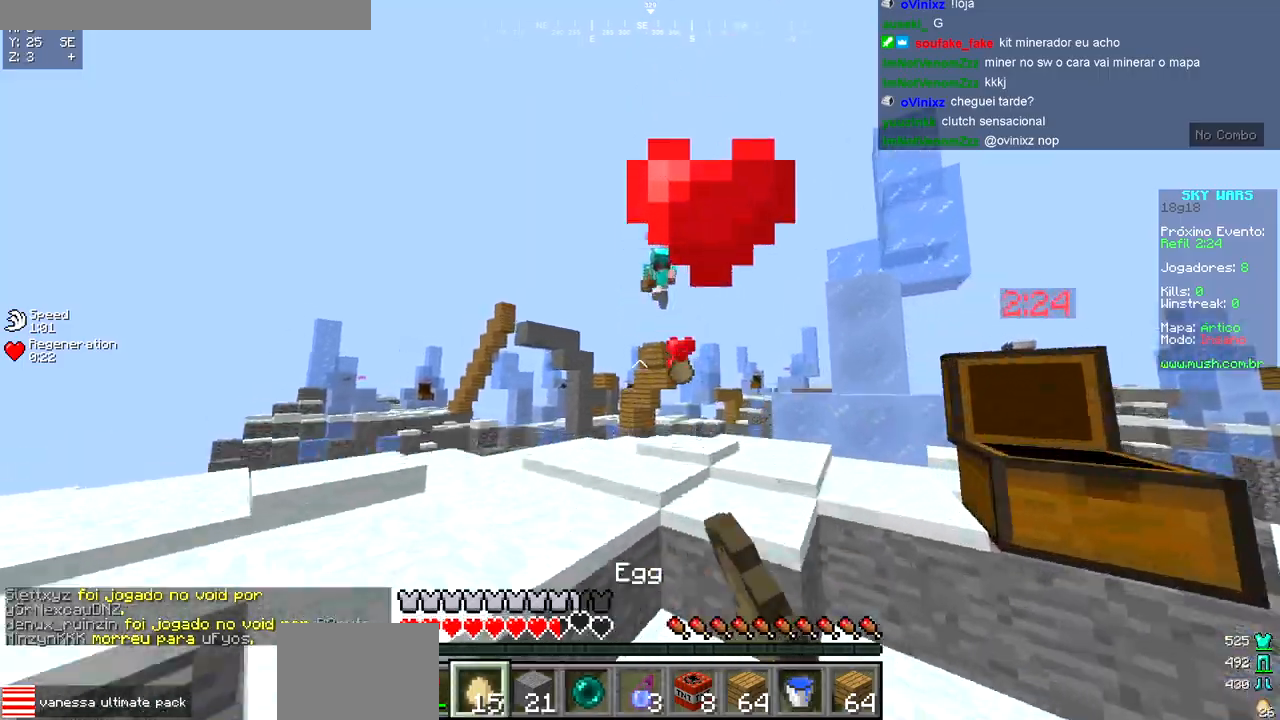
{"keys": ["w"], "events": []}
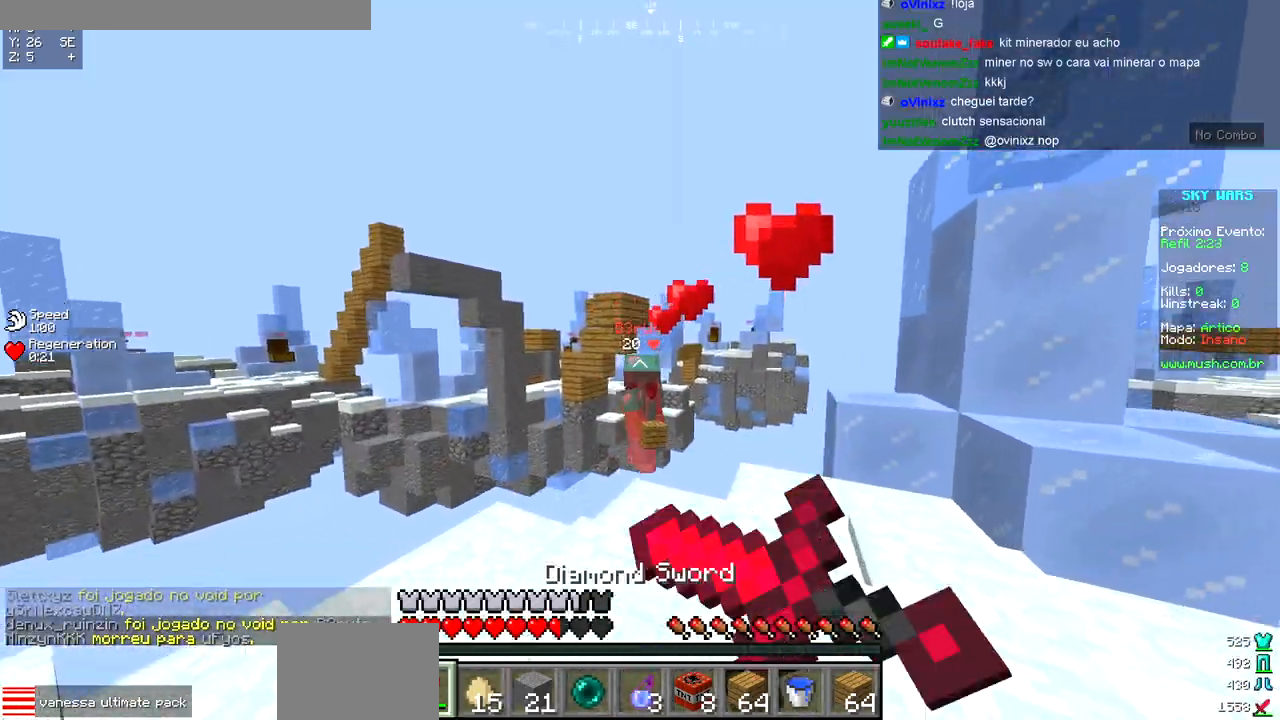
{"keys": ["d", "w"], "events": [[300, "d", "down"], [367, "w", "up"], [467, "w", "down"]]}
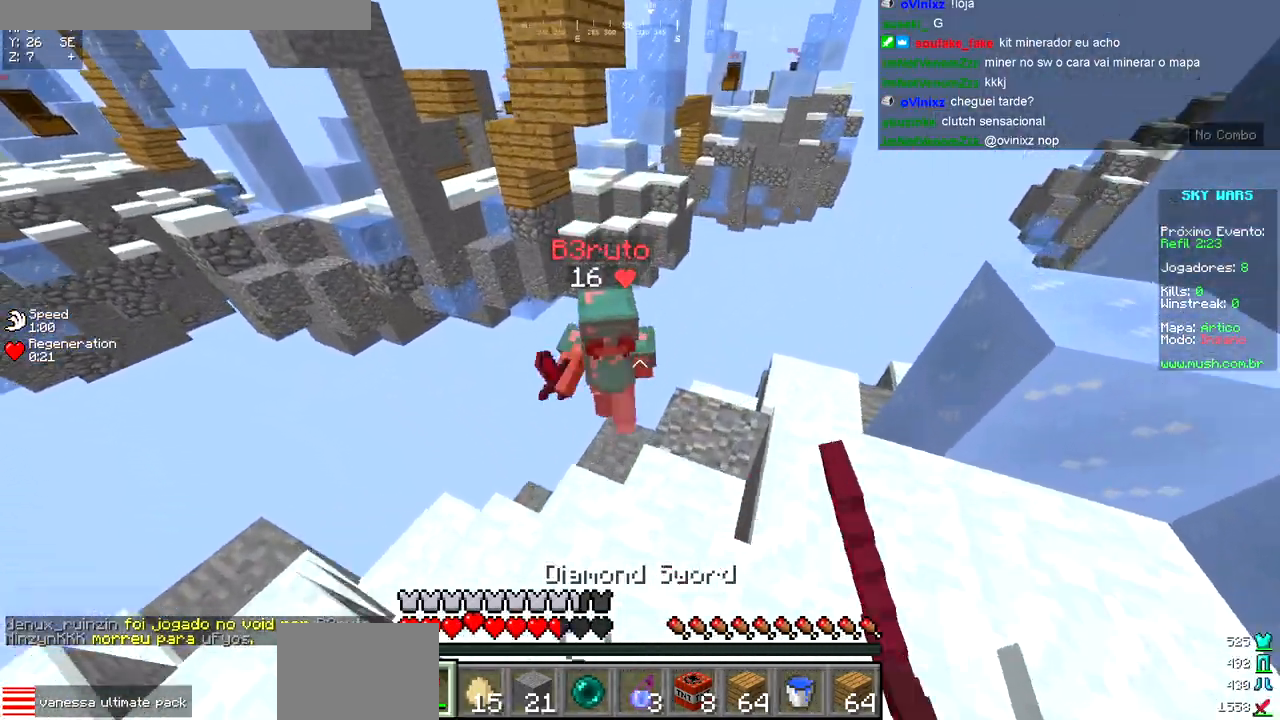
{"keys": ["w"], "events": [[17, "d", "up"]]}